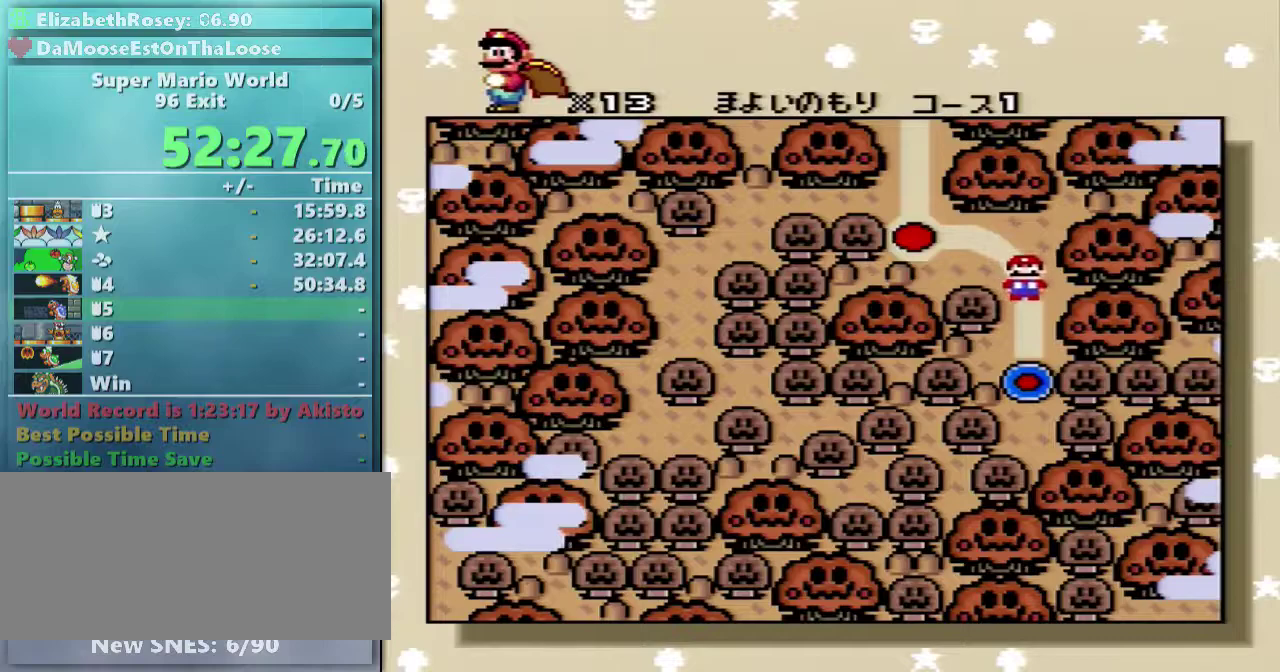
Gameplay with a controller (Nintendo layout); each line is a JSON object with the inputs held at the frame after it. "events" lists button and stick changes between this image and that frame as [ms after this image, input, new state], when the widget could be followed in between. Not read: L3 R3.
{"buttons": ["DPAD_UP"], "events": [[33, "DPAD_UP", "down"], [183, "DPAD_UP", "up"], [233, "DPAD_UP", "down"], [383, "DPAD_UP", "up"], [433, "DPAD_UP", "down"]]}
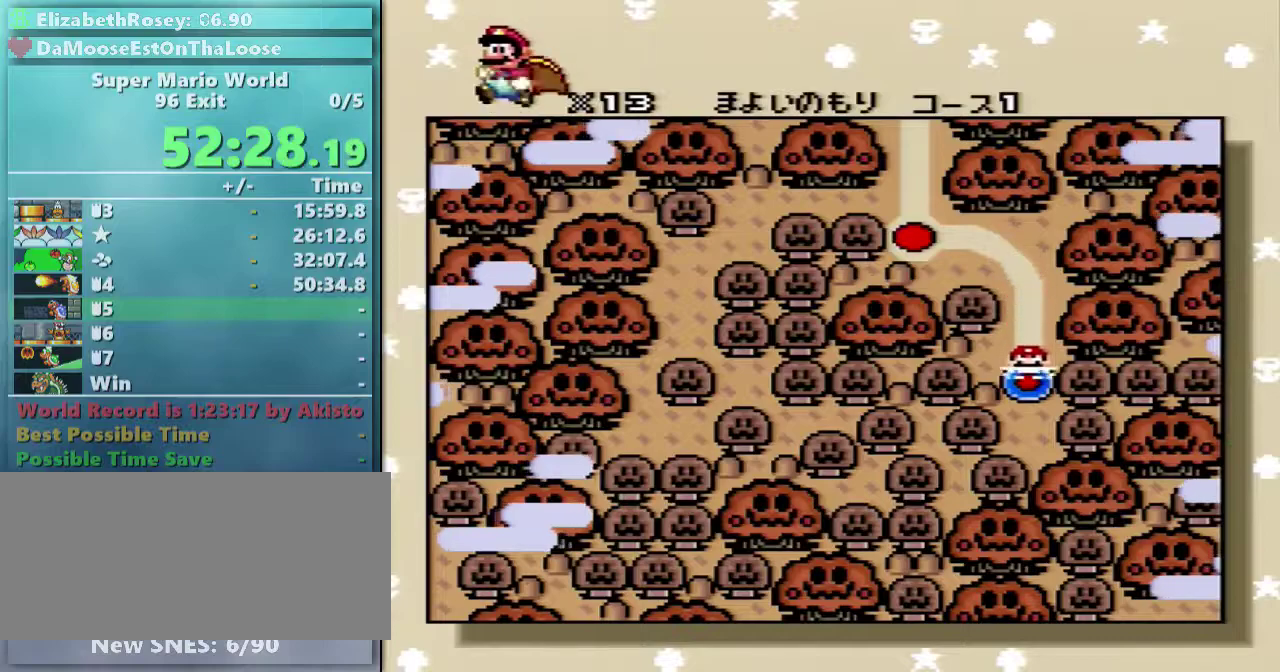
{"buttons": [], "events": [[83, "DPAD_UP", "up"], [133, "DPAD_RIGHT", "down"], [133, "DPAD_UP", "down"], [183, "DPAD_RIGHT", "up"], [283, "DPAD_UP", "up"], [333, "DPAD_RIGHT", "down"], [333, "DPAD_UP", "down"], [433, "DPAD_RIGHT", "up"], [483, "DPAD_UP", "up"]]}
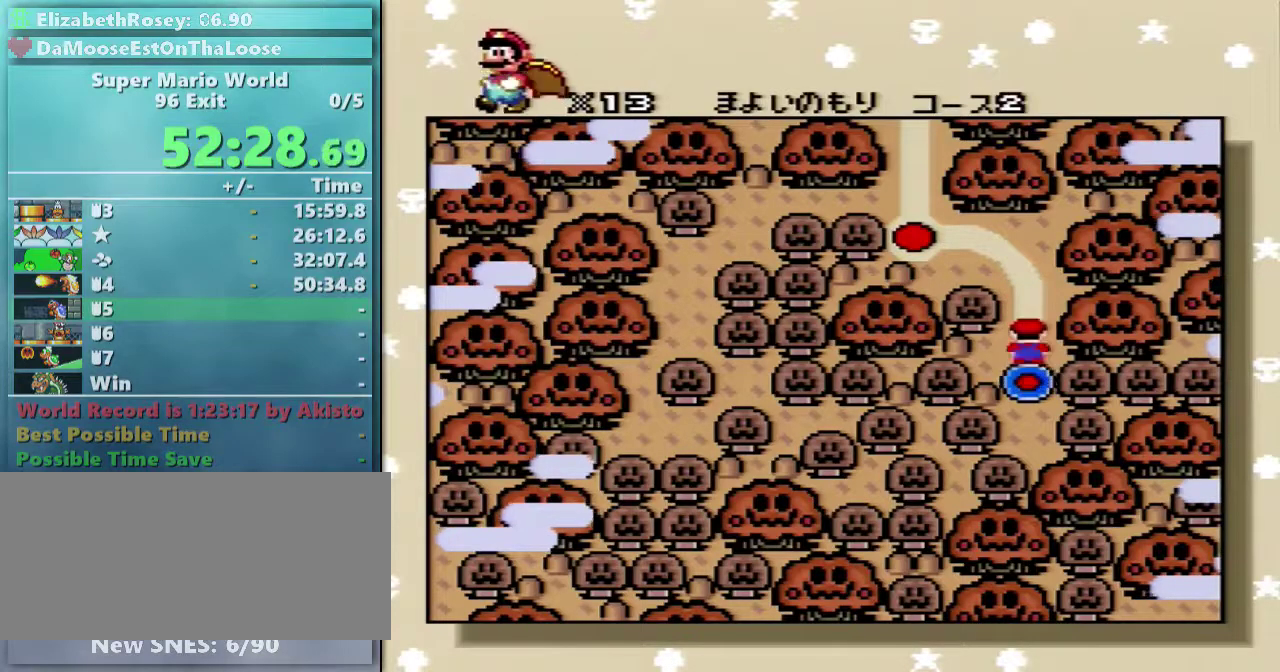
{"buttons": [], "events": [[233, "DPAD_UP", "down"], [333, "DPAD_UP", "up"]]}
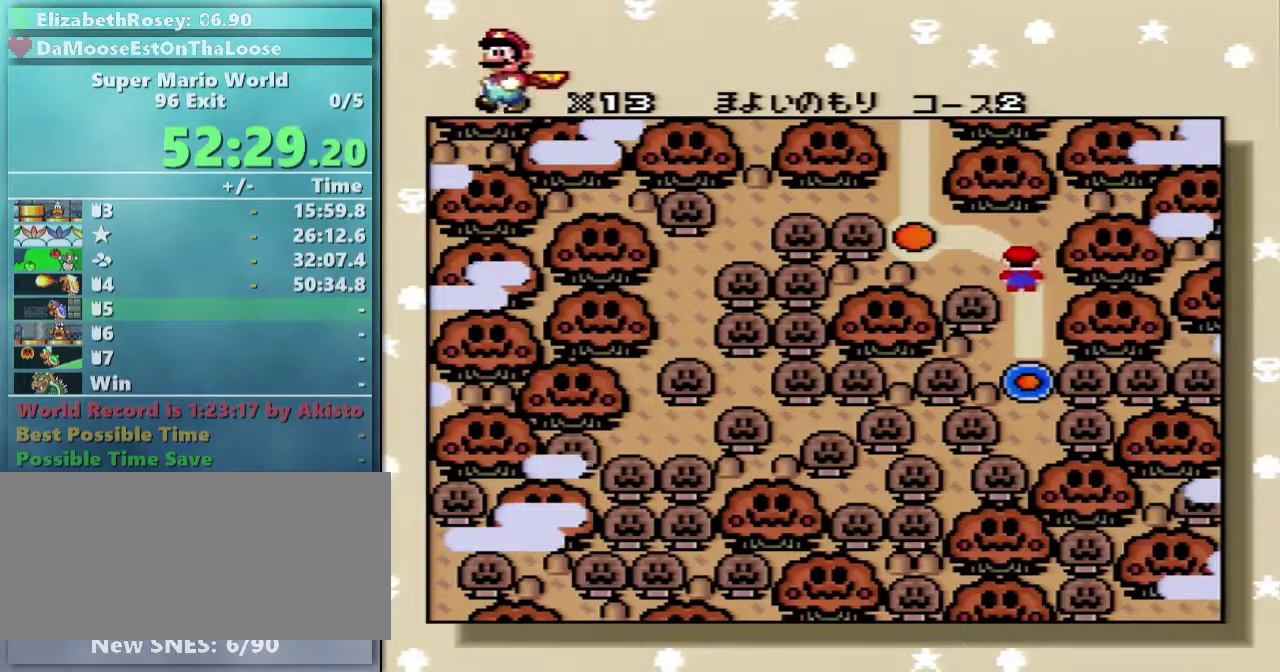
{"buttons": ["B"], "events": [[333, "A", "down"], [433, "B", "down"], [483, "A", "up"]]}
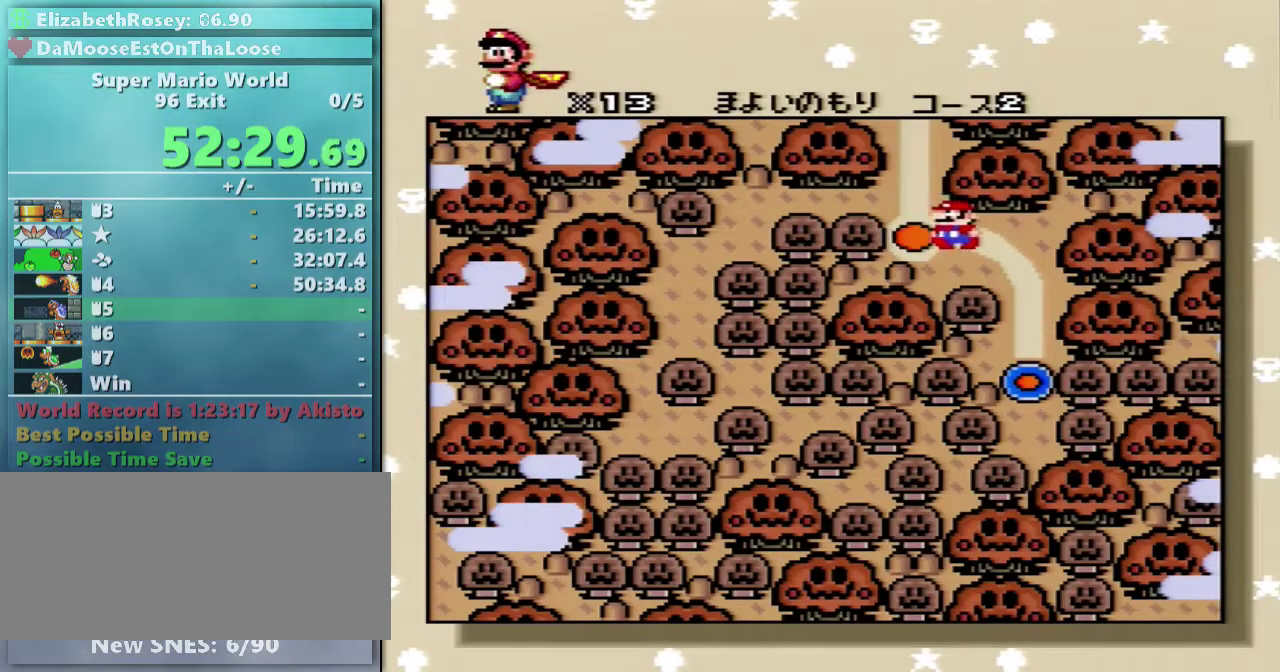
{"buttons": ["B"], "events": [[33, "A", "down"], [33, "B", "up"], [83, "B", "down"], [133, "A", "up"], [233, "A", "down"], [233, "B", "up"], [283, "B", "down"], [333, "A", "up"], [383, "A", "down"], [483, "A", "up"]]}
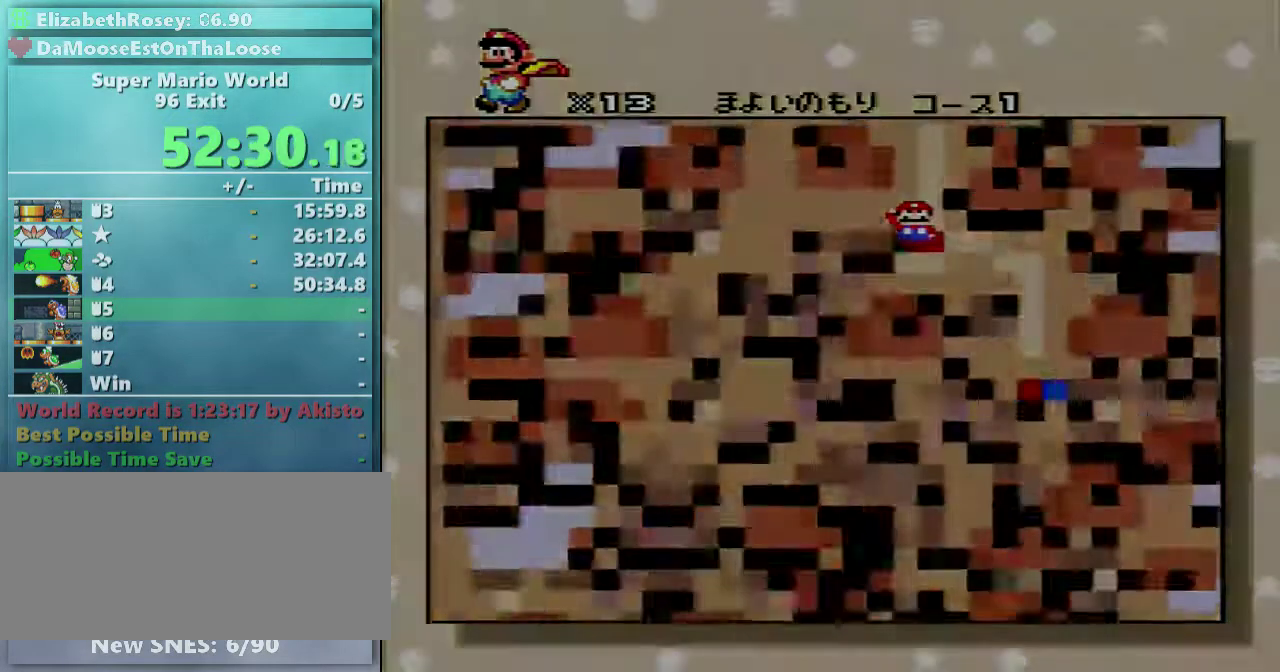
{"buttons": ["A"], "events": [[33, "A", "down"], [83, "B", "up"], [183, "B", "down"], [233, "B", "up"]]}
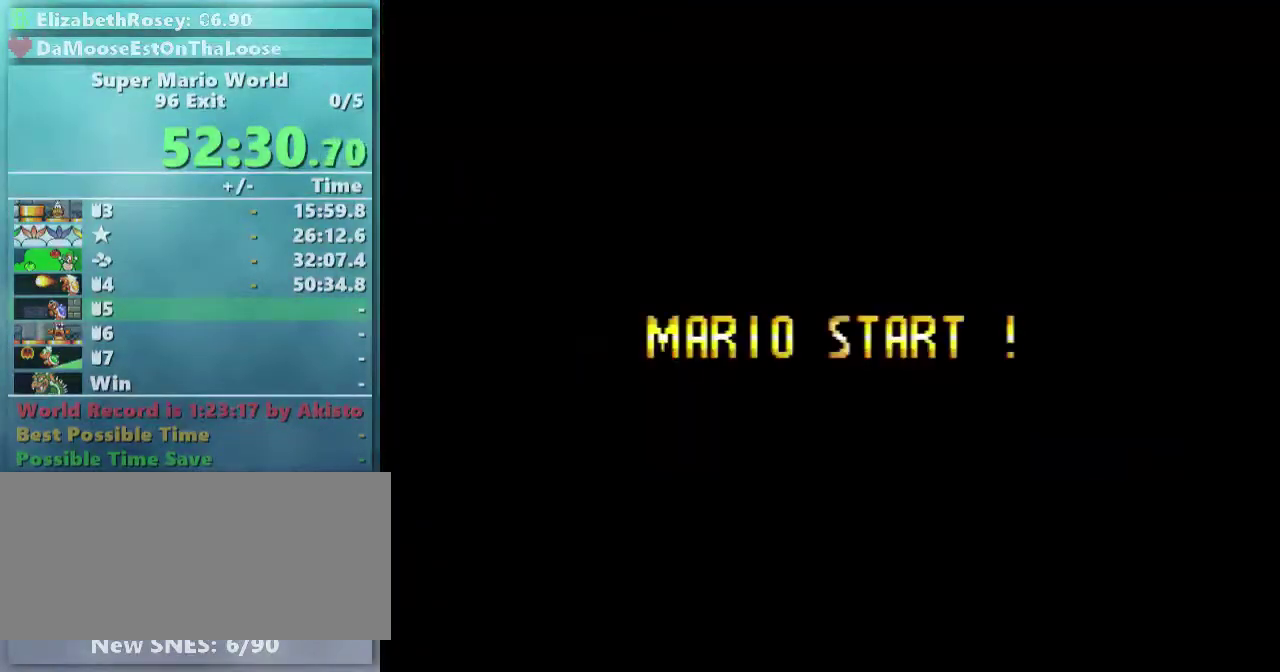
{"buttons": ["A"], "events": []}
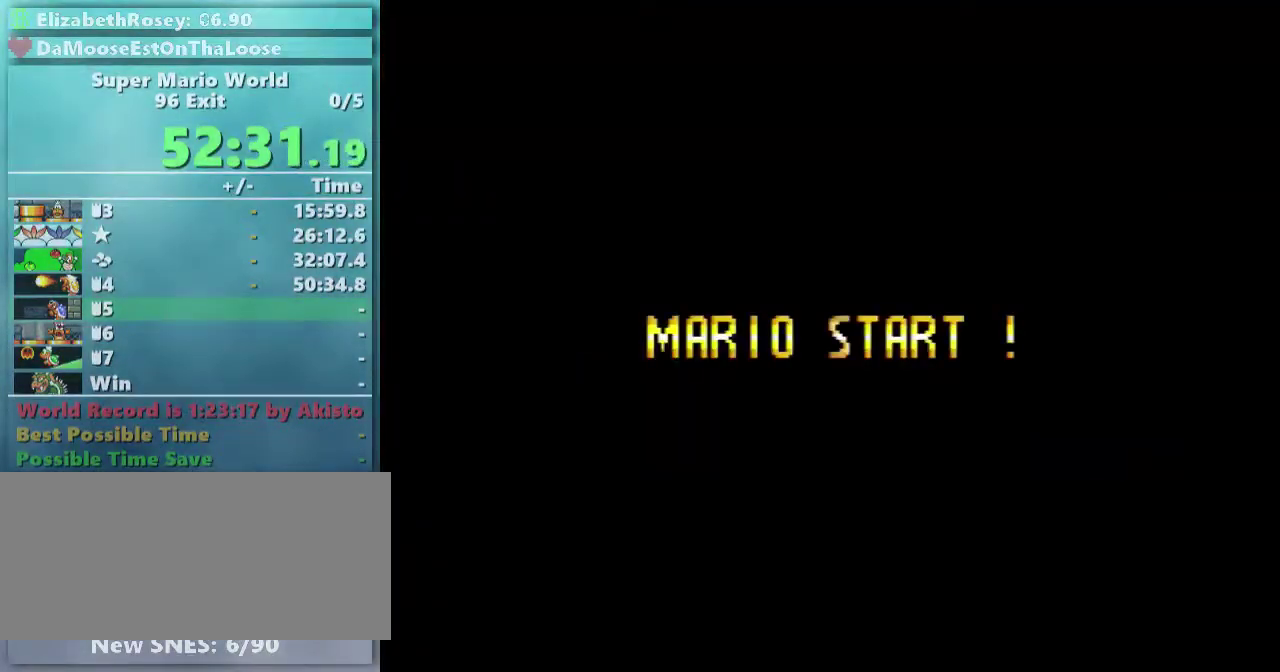
{"buttons": [], "events": [[133, "A", "up"]]}
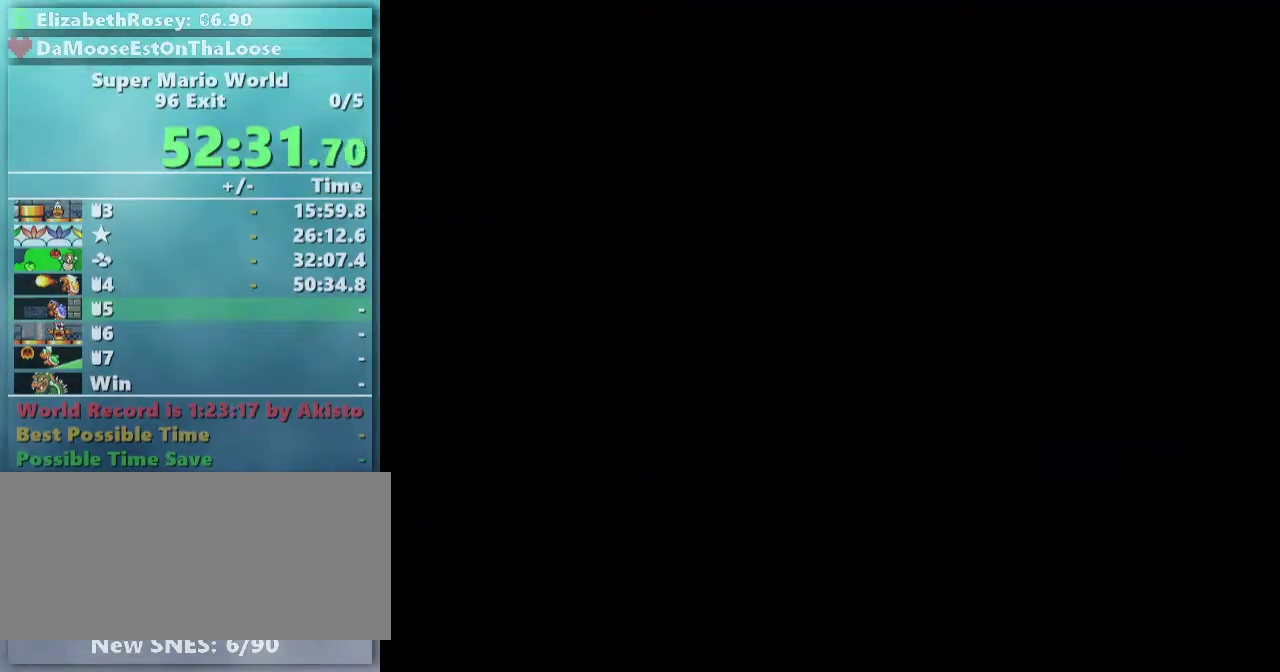
{"buttons": [], "events": []}
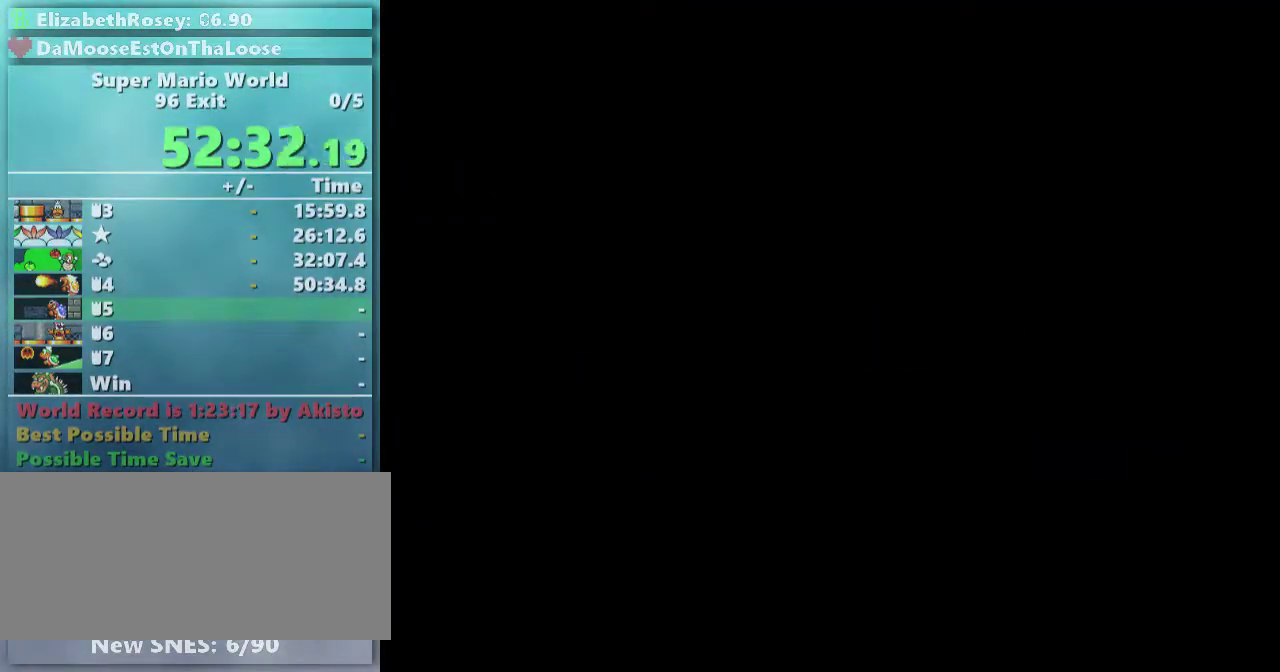
{"buttons": ["Y", "DPAD_RIGHT"], "events": [[83, "DPAD_RIGHT", "down"], [83, "Y", "down"]]}
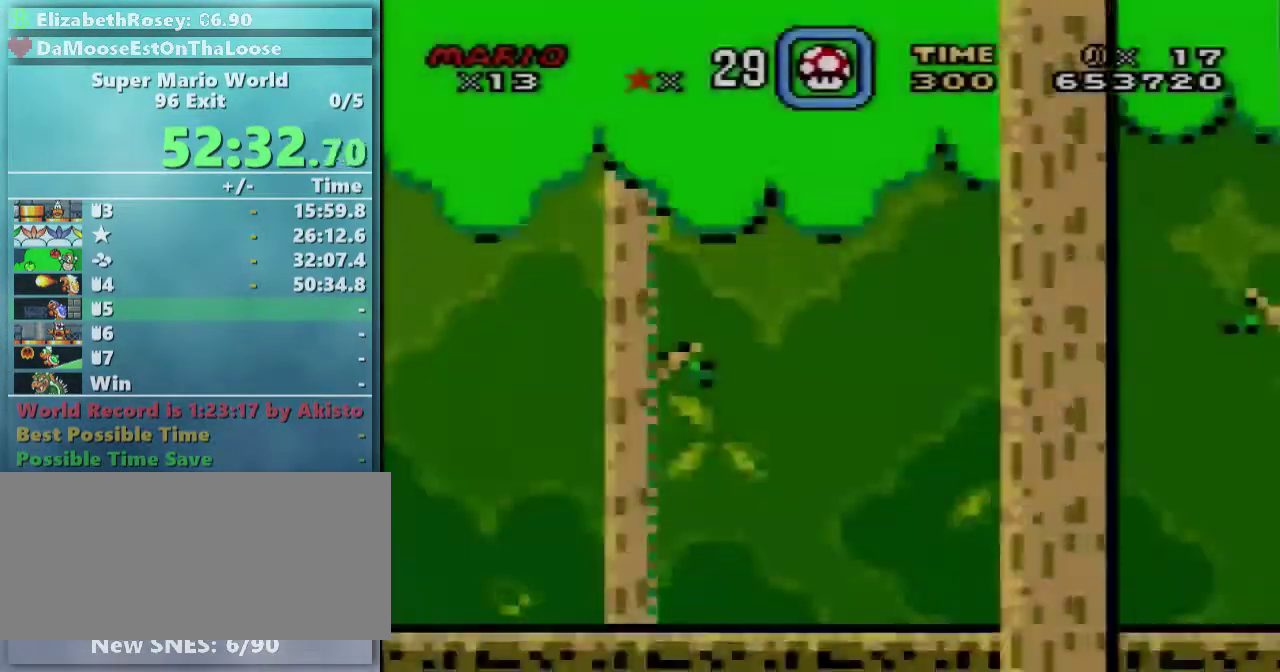
{"buttons": ["Y", "DPAD_RIGHT"], "events": []}
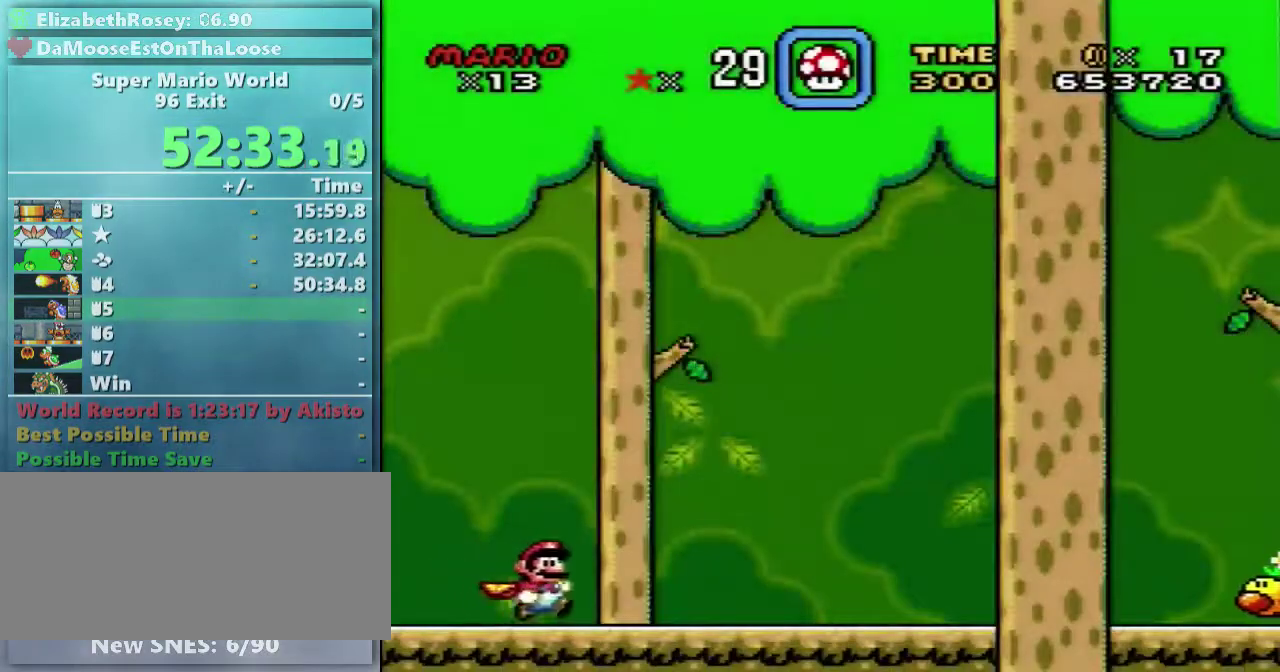
{"buttons": ["Y", "DPAD_RIGHT"], "events": []}
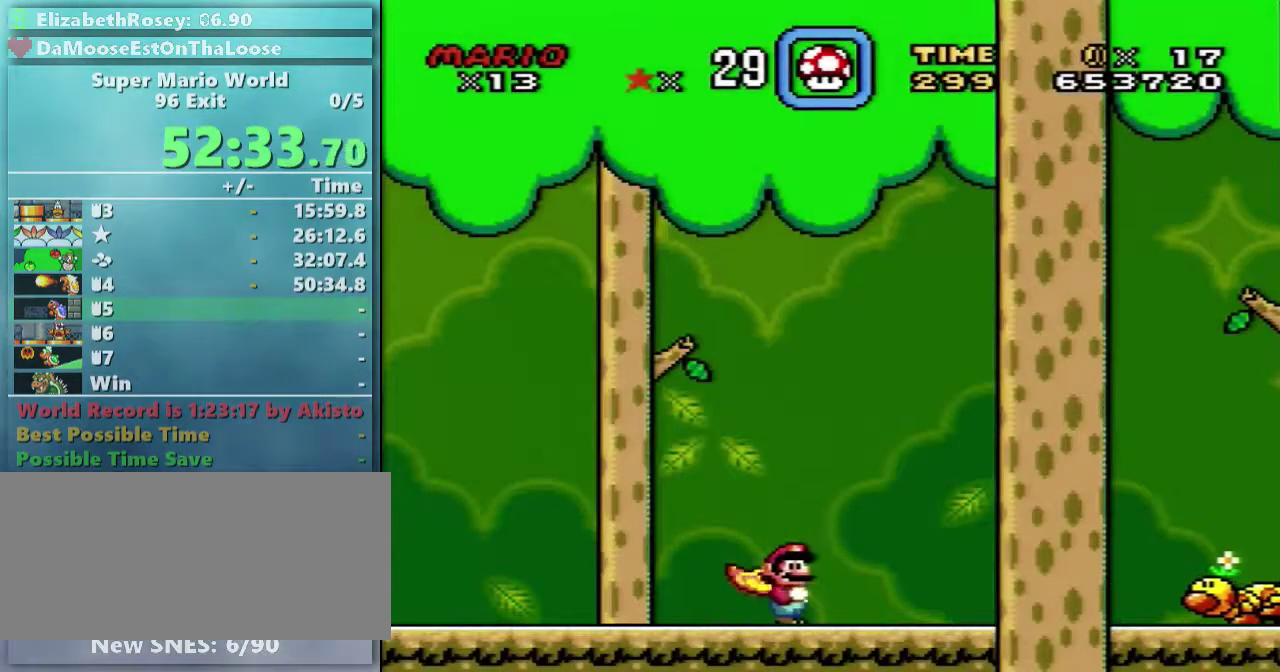
{"buttons": ["B", "Y", "DPAD_RIGHT"], "events": [[483, "B", "down"]]}
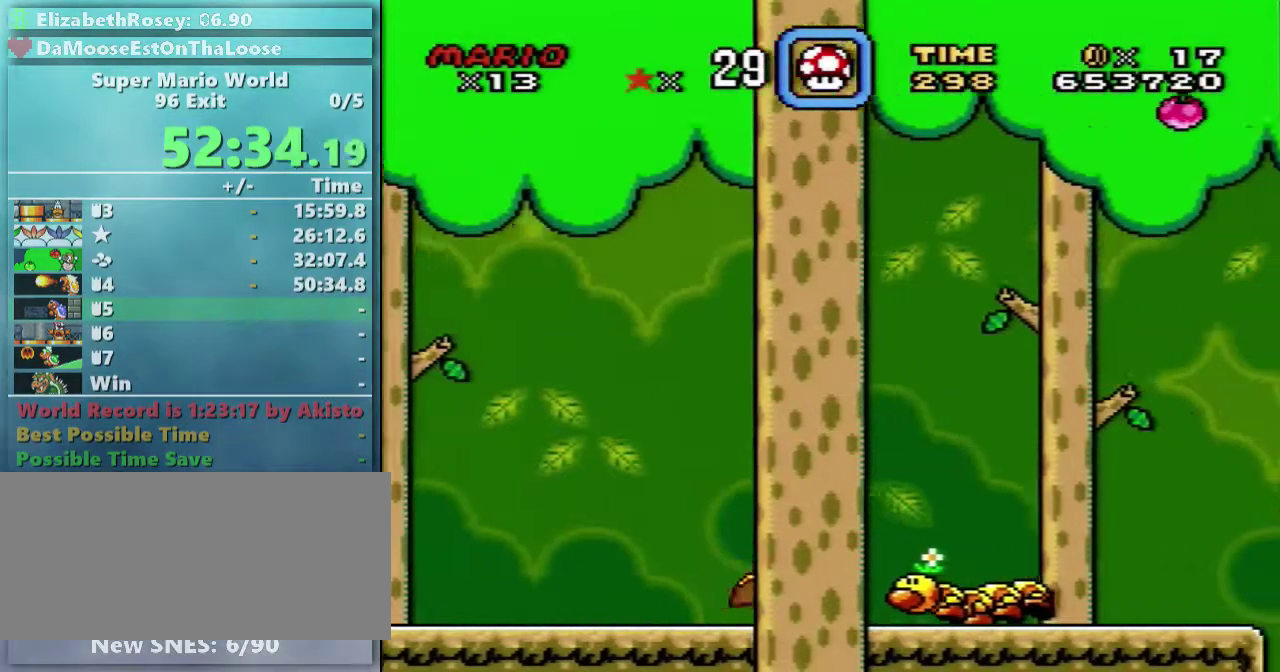
{"buttons": ["Y", "DPAD_RIGHT"], "events": [[233, "B", "up"]]}
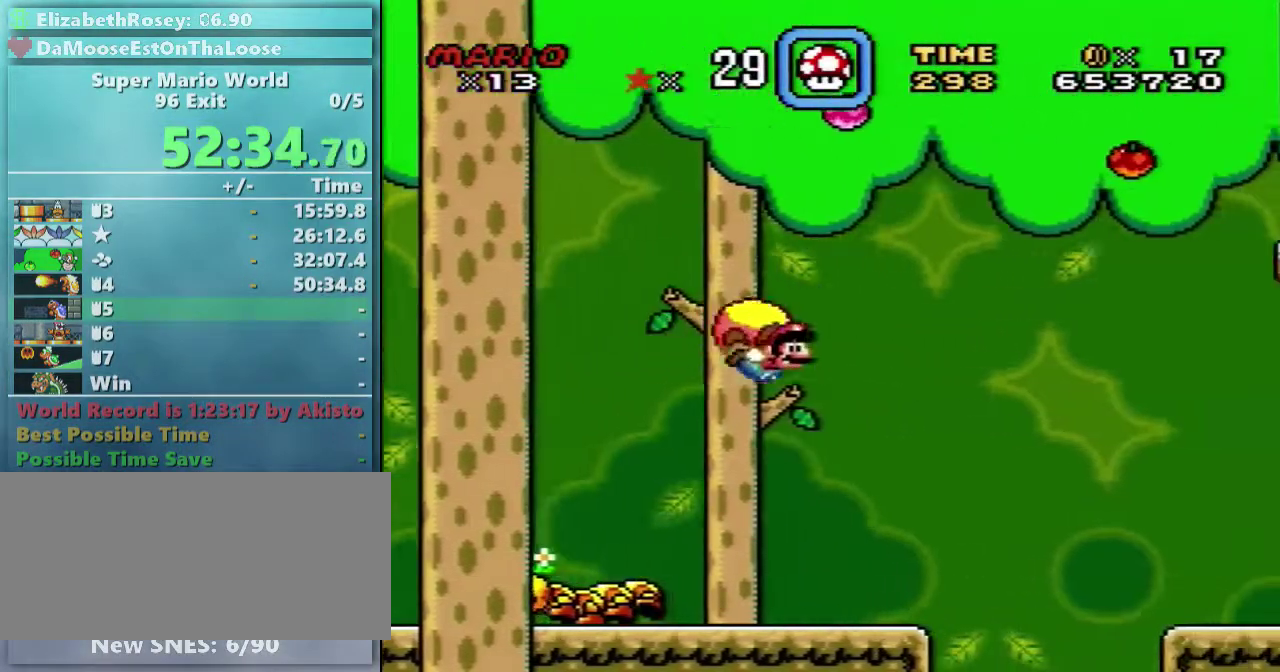
{"buttons": ["Y", "DPAD_LEFT"], "events": [[83, "DPAD_RIGHT", "up"], [183, "DPAD_LEFT", "down"]]}
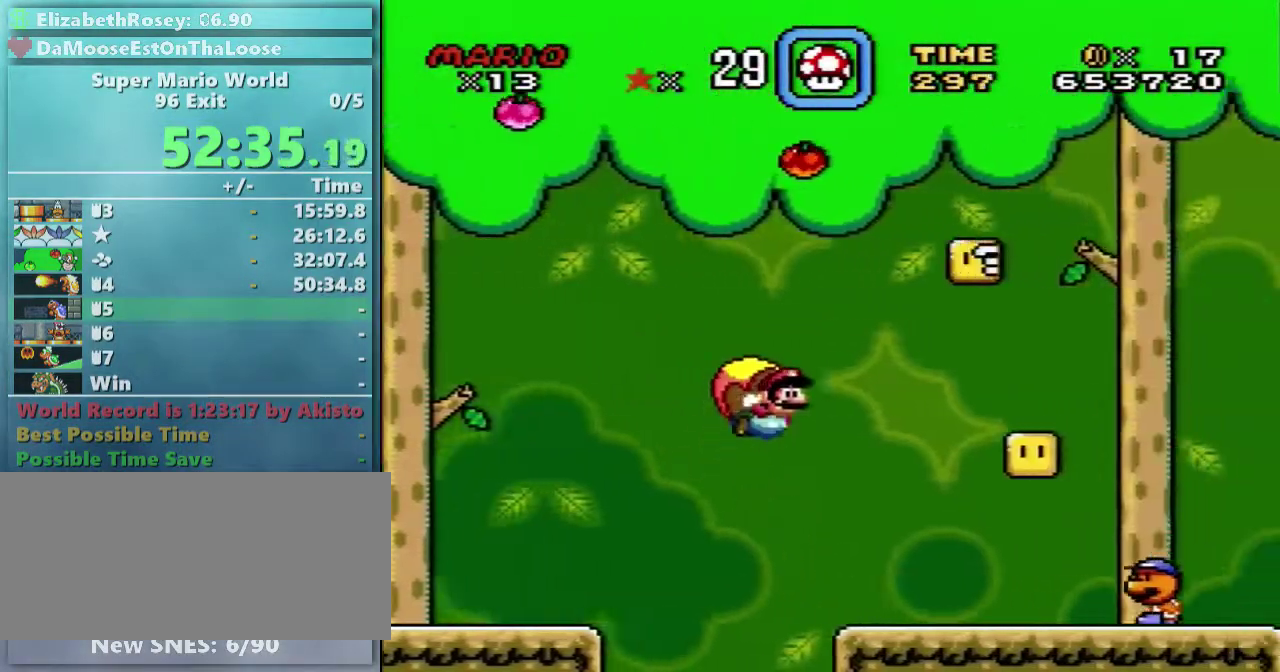
{"buttons": ["Y"], "events": [[83, "DPAD_LEFT", "up"]]}
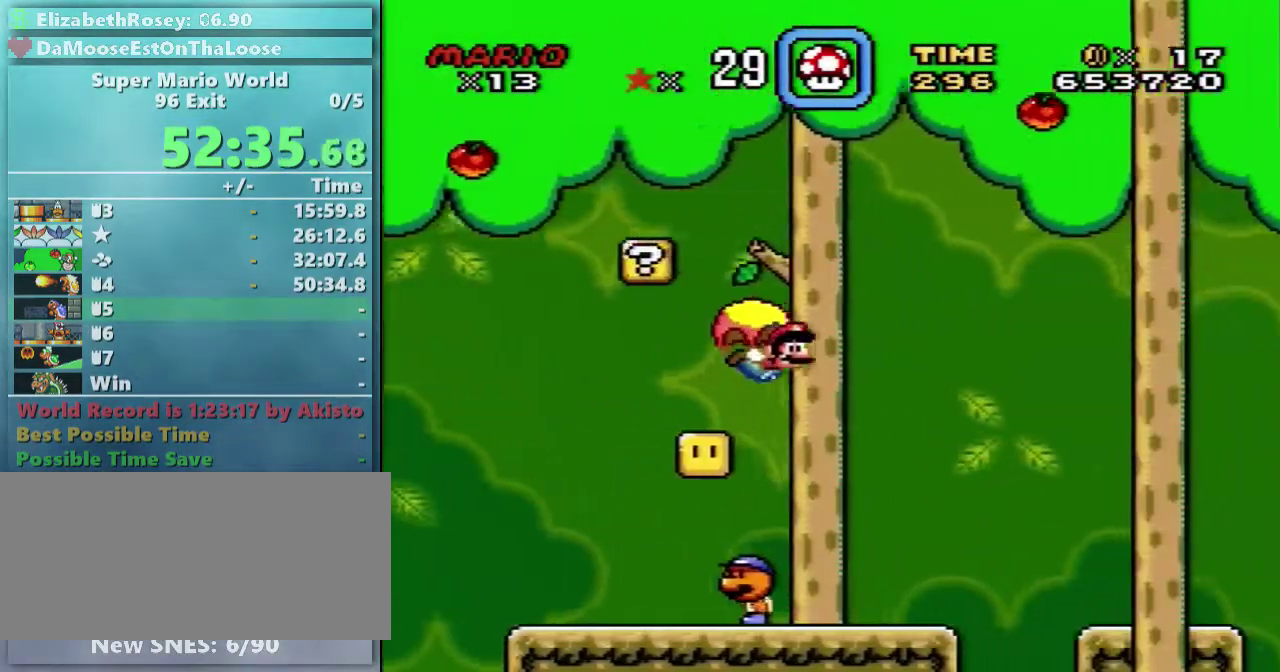
{"buttons": ["Y", "DPAD_LEFT"], "events": [[133, "DPAD_LEFT", "down"]]}
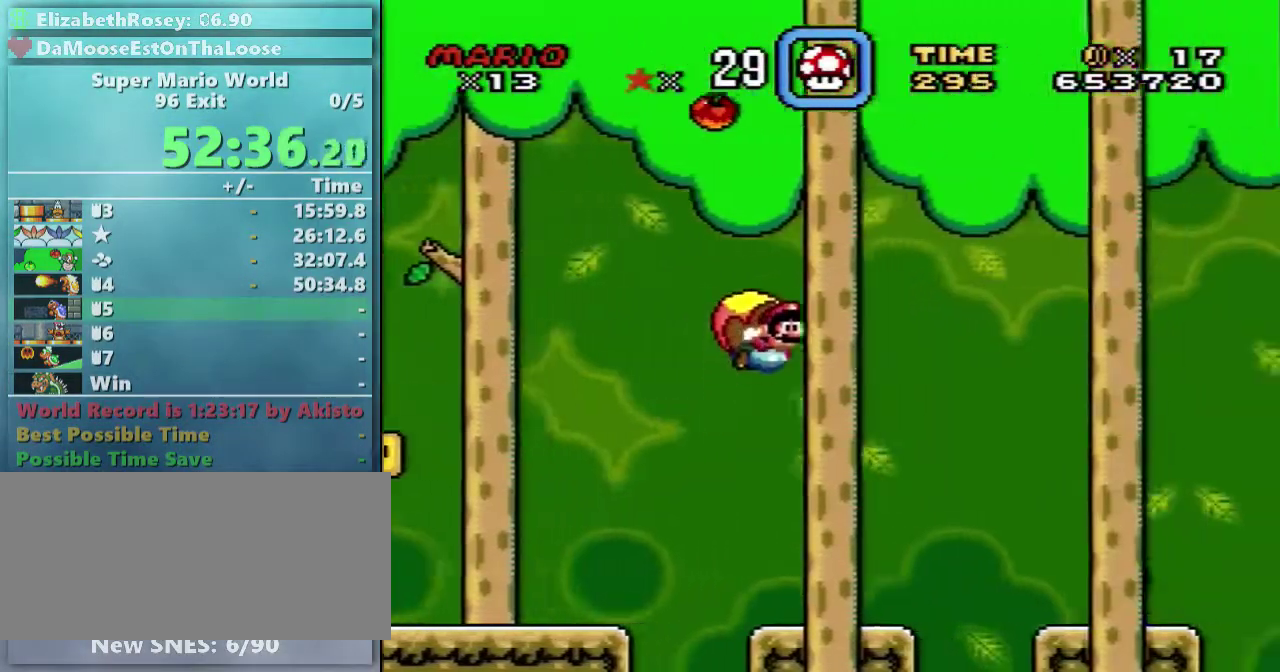
{"buttons": ["Y"], "events": [[83, "DPAD_LEFT", "up"]]}
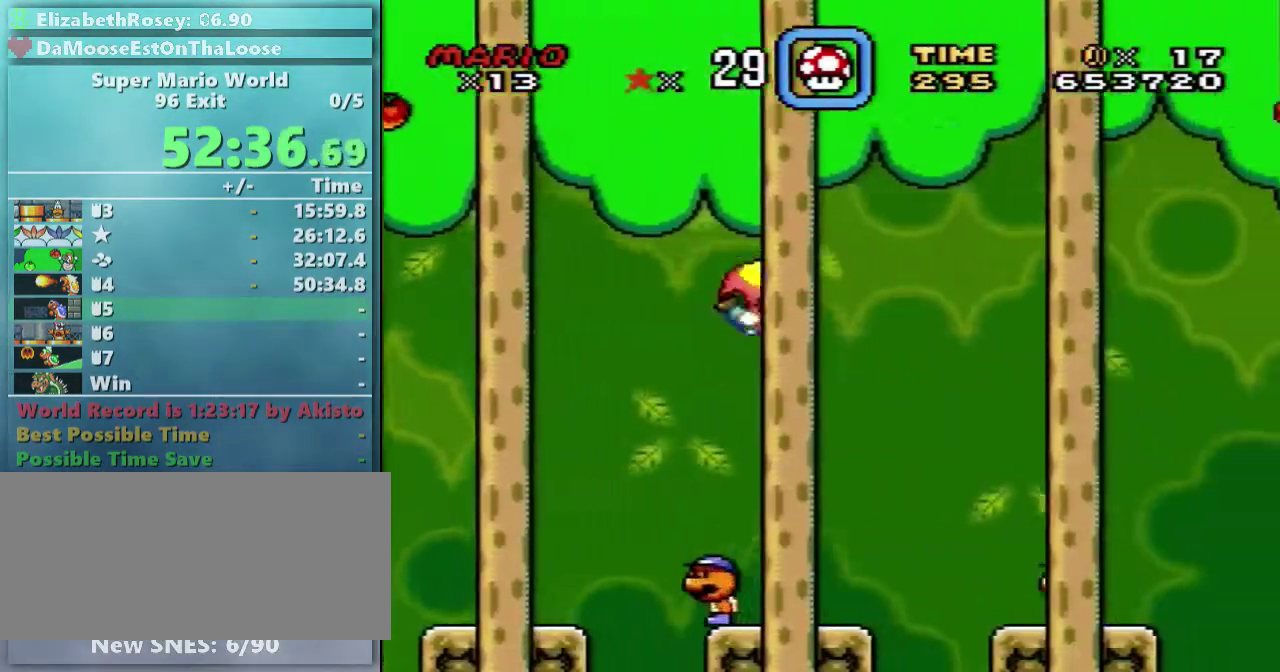
{"buttons": ["Y", "DPAD_LEFT"], "events": [[33, "DPAD_LEFT", "down"]]}
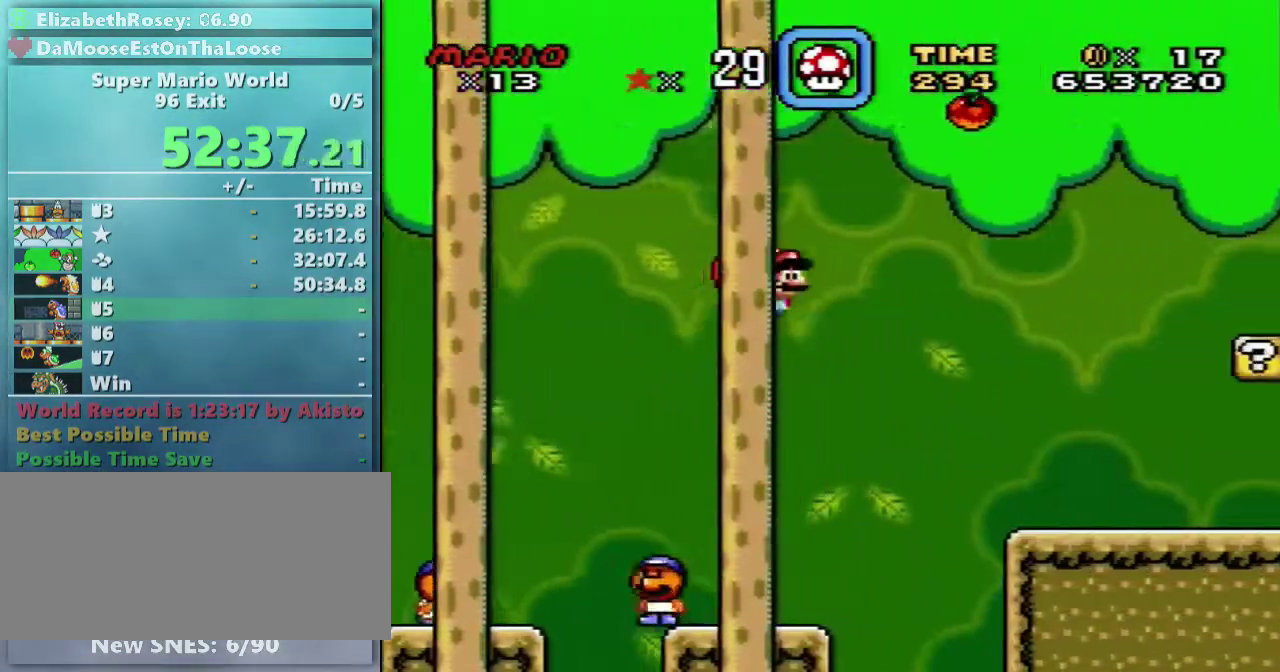
{"buttons": ["B"], "events": [[83, "DPAD_LEFT", "up"], [183, "B", "down"], [183, "Y", "up"]]}
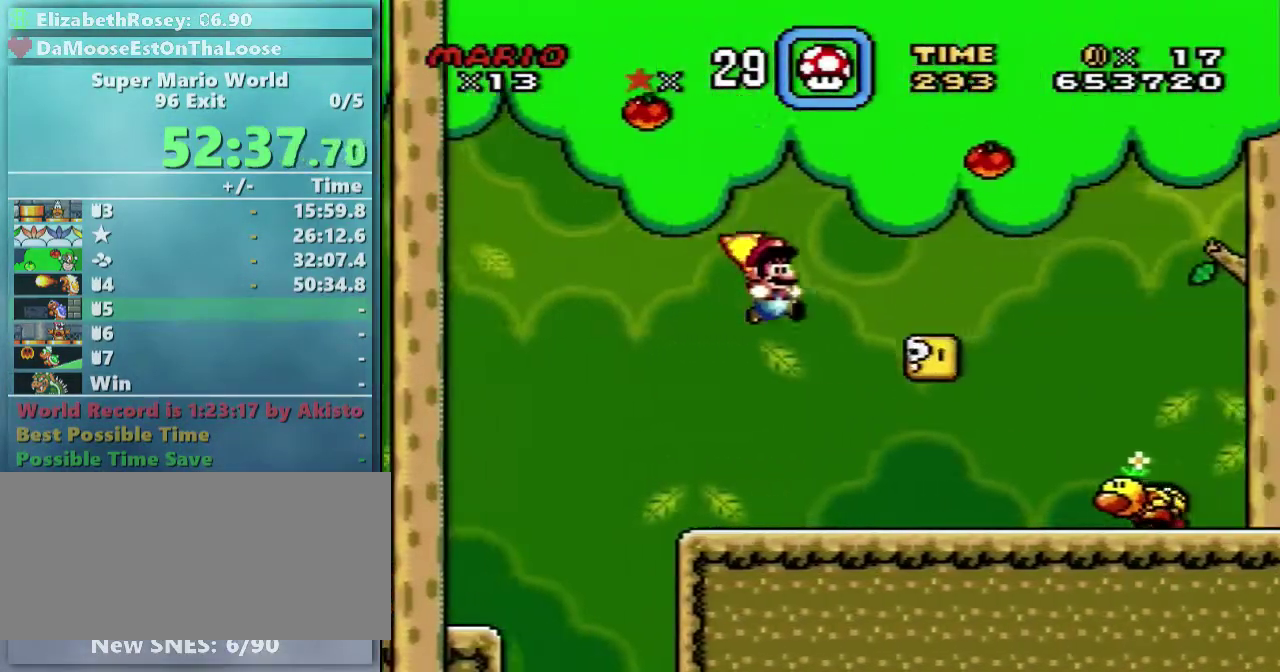
{"buttons": ["Y", "DPAD_LEFT"], "events": [[83, "Y", "down"], [183, "B", "up"], [483, "DPAD_LEFT", "down"]]}
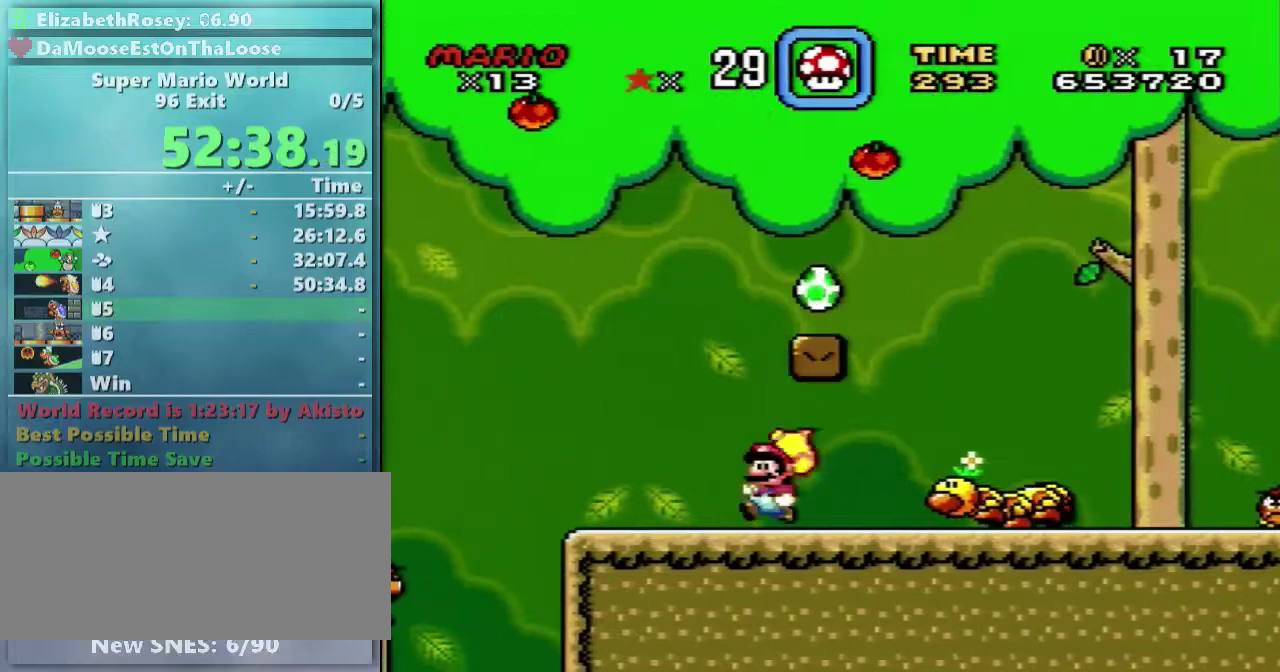
{"buttons": ["B", "Y", "DPAD_RIGHT"], "events": [[133, "B", "down"], [183, "DPAD_UP", "down"], [233, "DPAD_LEFT", "up"], [233, "DPAD_RIGHT", "down"], [283, "DPAD_UP", "up"]]}
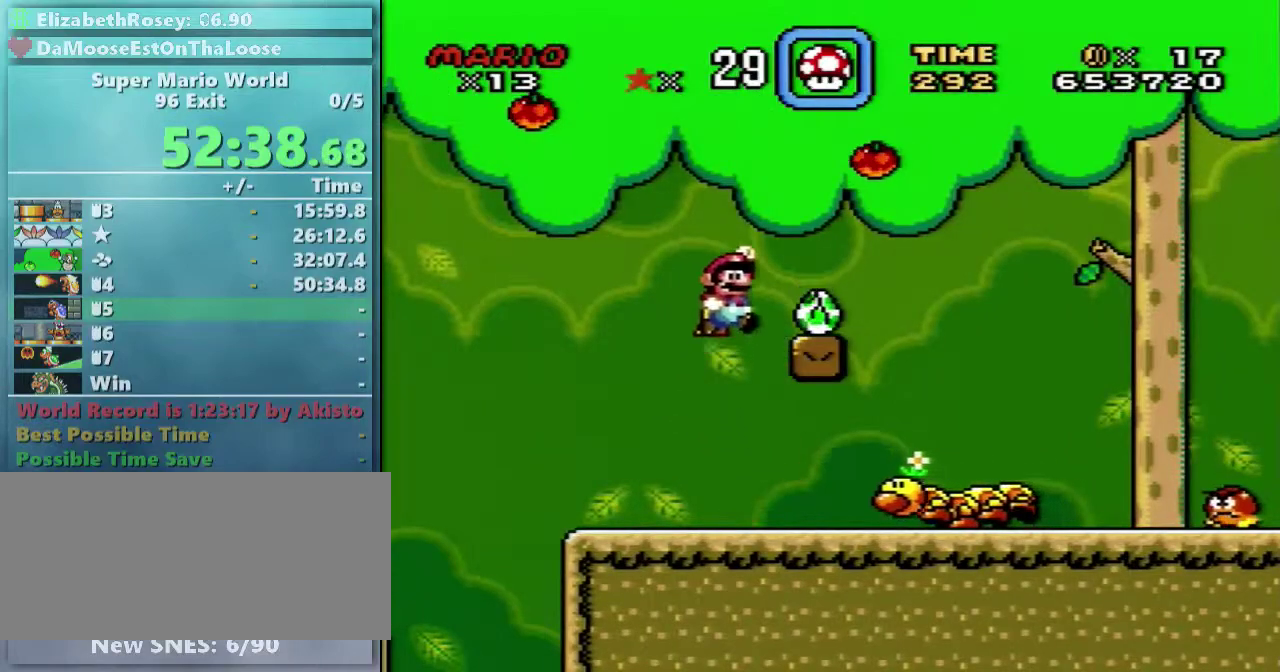
{"buttons": ["B", "Y", "DPAD_RIGHT"], "events": [[33, "DPAD_RIGHT", "up"], [433, "DPAD_RIGHT", "down"]]}
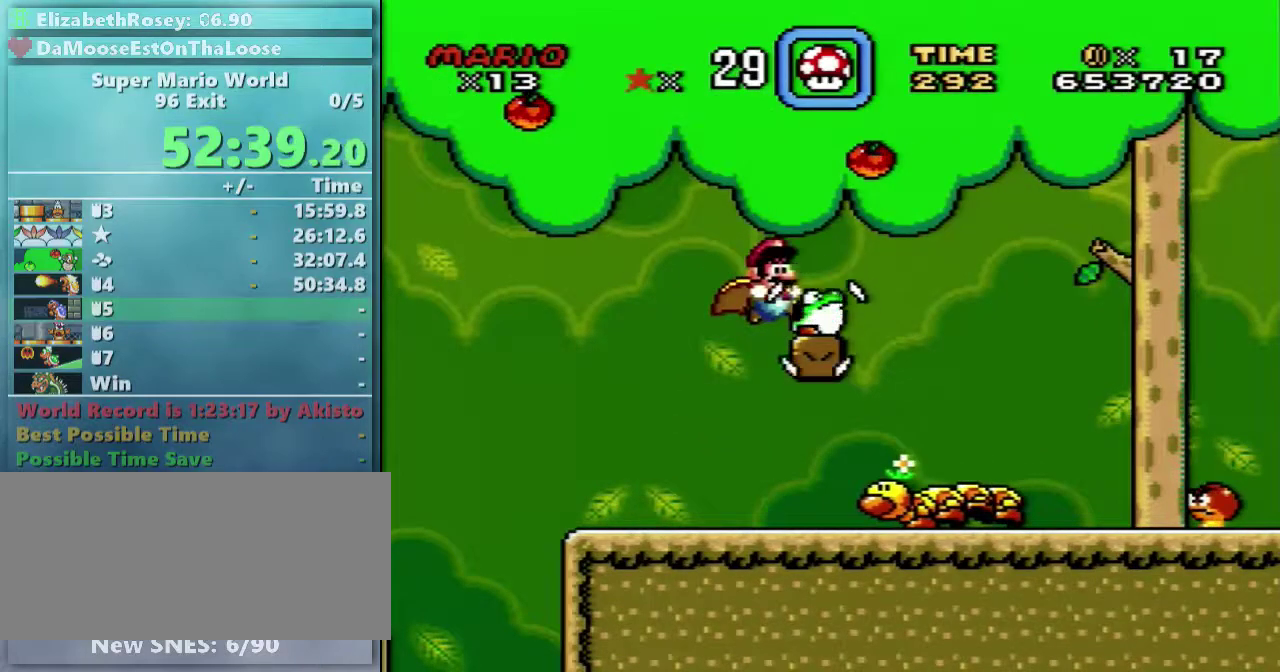
{"buttons": ["B", "Y", "DPAD_RIGHT"], "events": []}
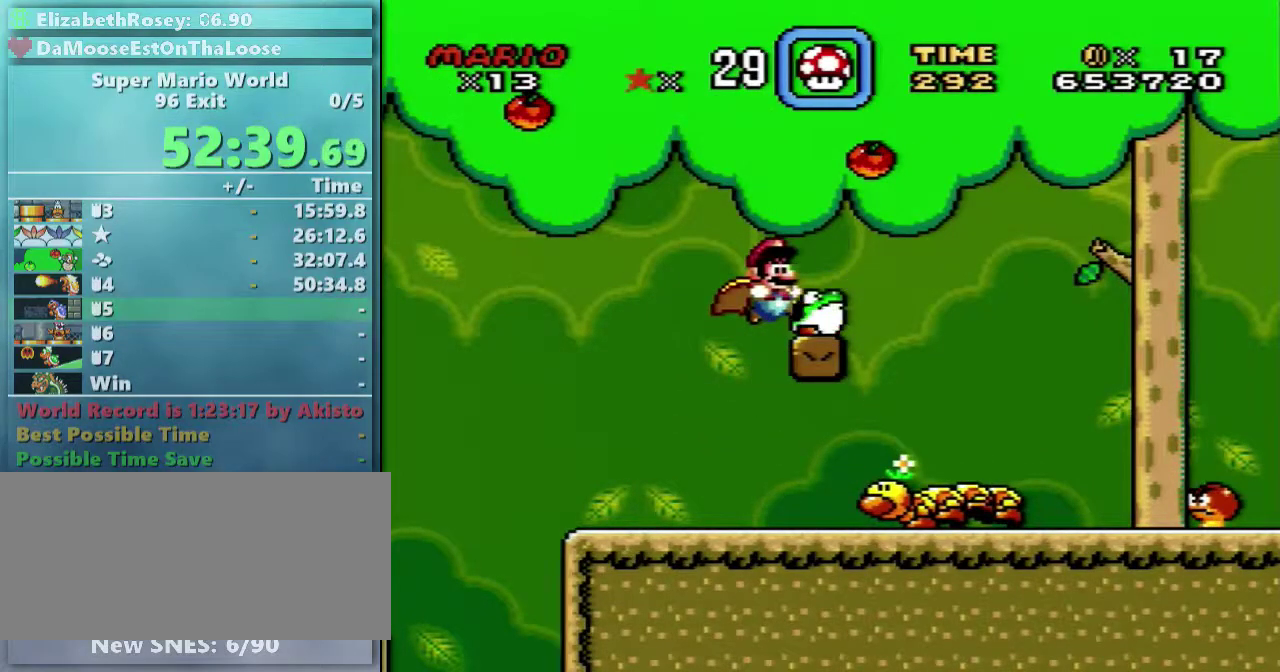
{"buttons": ["Y", "DPAD_RIGHT"], "events": [[33, "B", "up"]]}